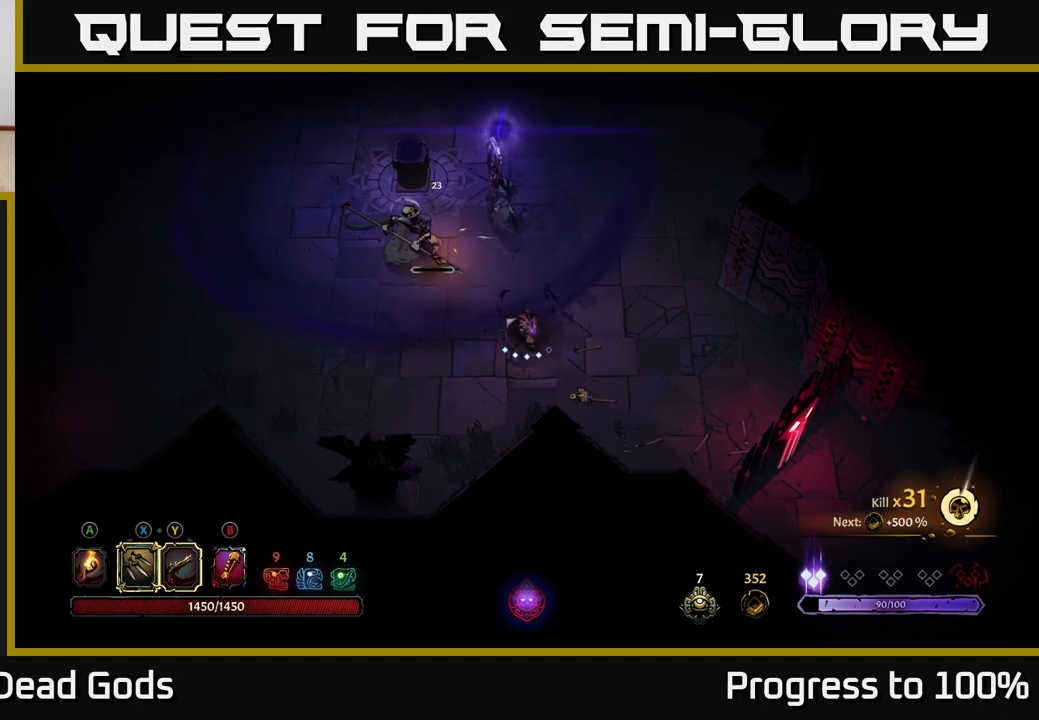
Gameplay with a controller (Xbox layout); each line is a JSON object with the inputs held at the frame after it. "events" lists button and stick changes between this image and that frame as [ms after this image, input, new state], when the widget could be followed in between.
{"buttons": [], "left_stick": "down-left", "right_stick": "center", "events": [[133, "left_stick", "left"], [233, "R2", "down"], [367, "left_stick", "down-left"], [467, "R2", "up"]]}
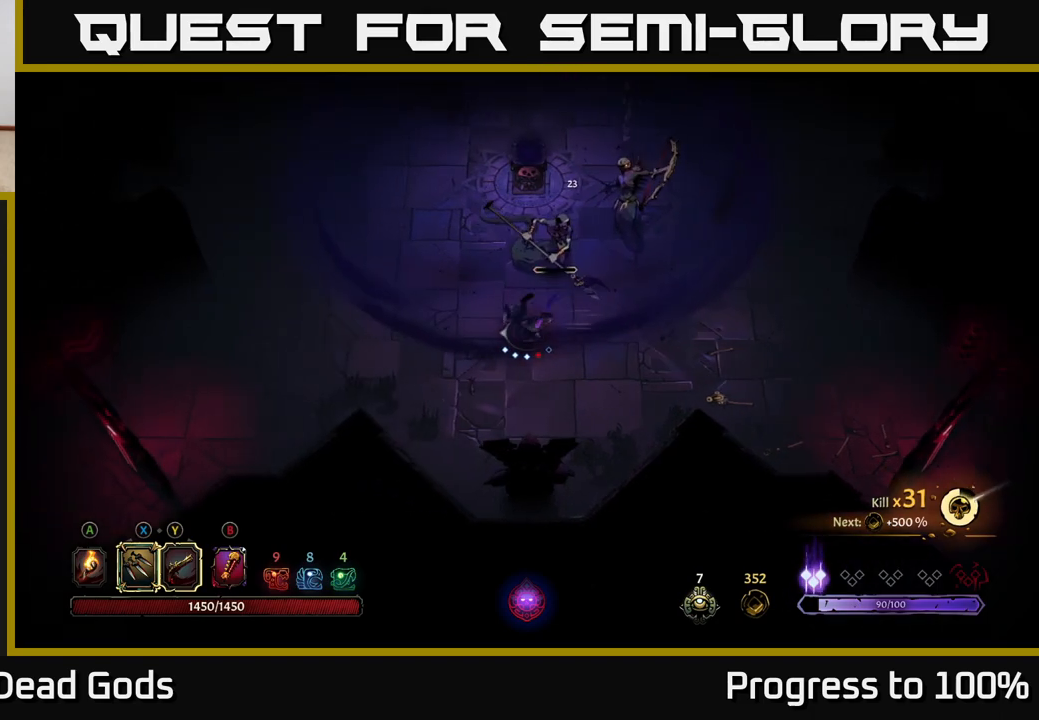
{"buttons": ["Y"], "left_stick": "up", "right_stick": "center", "events": [[67, "left_stick", "up"], [100, "Y", "down"]]}
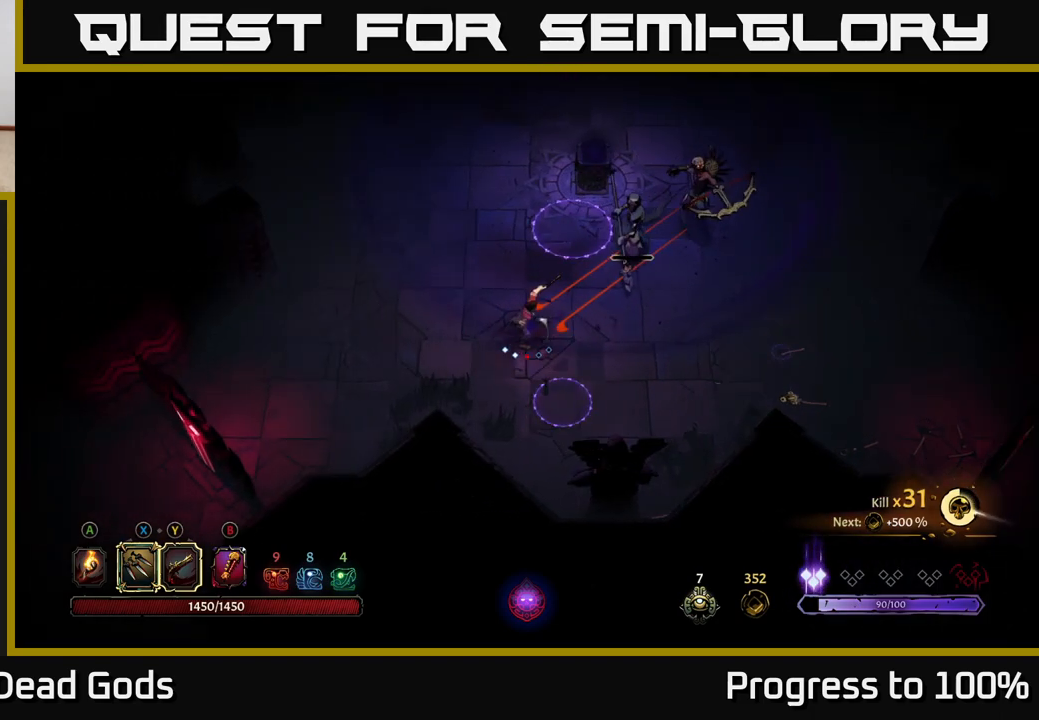
{"buttons": [], "left_stick": "left", "right_stick": "center", "events": [[83, "Y", "up"], [283, "left_stick", "left"], [333, "R2", "down"], [450, "R2", "up"]]}
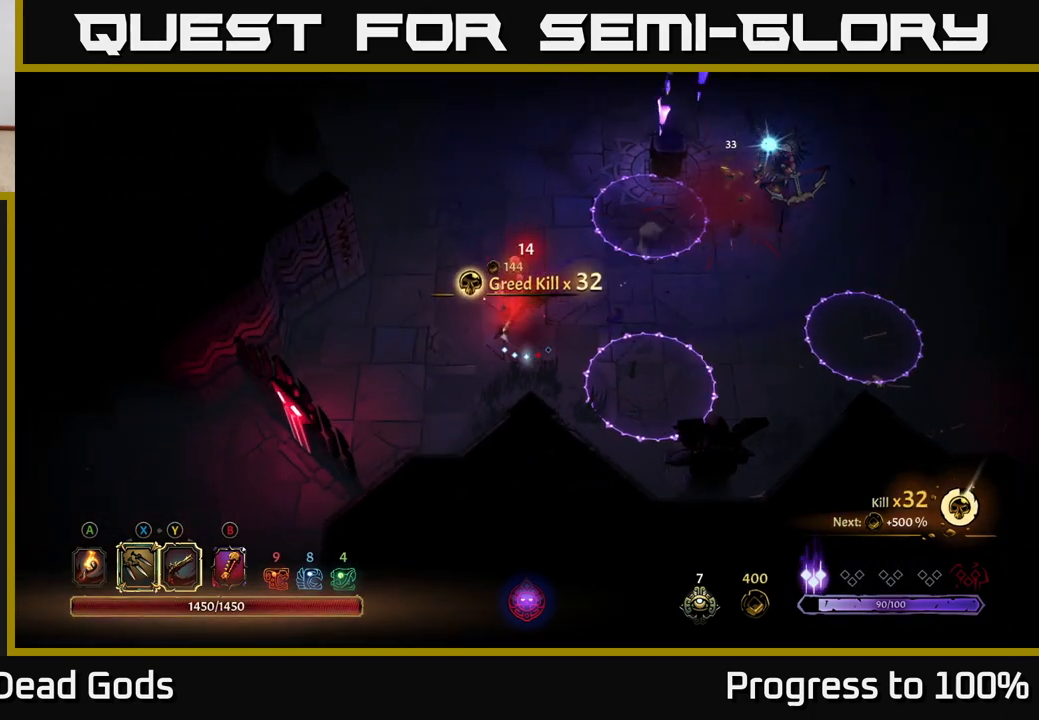
{"buttons": [], "left_stick": "up-right", "right_stick": "center", "events": [[133, "left_stick", "center"], [283, "left_stick", "right"], [400, "left_stick", "up-right"]]}
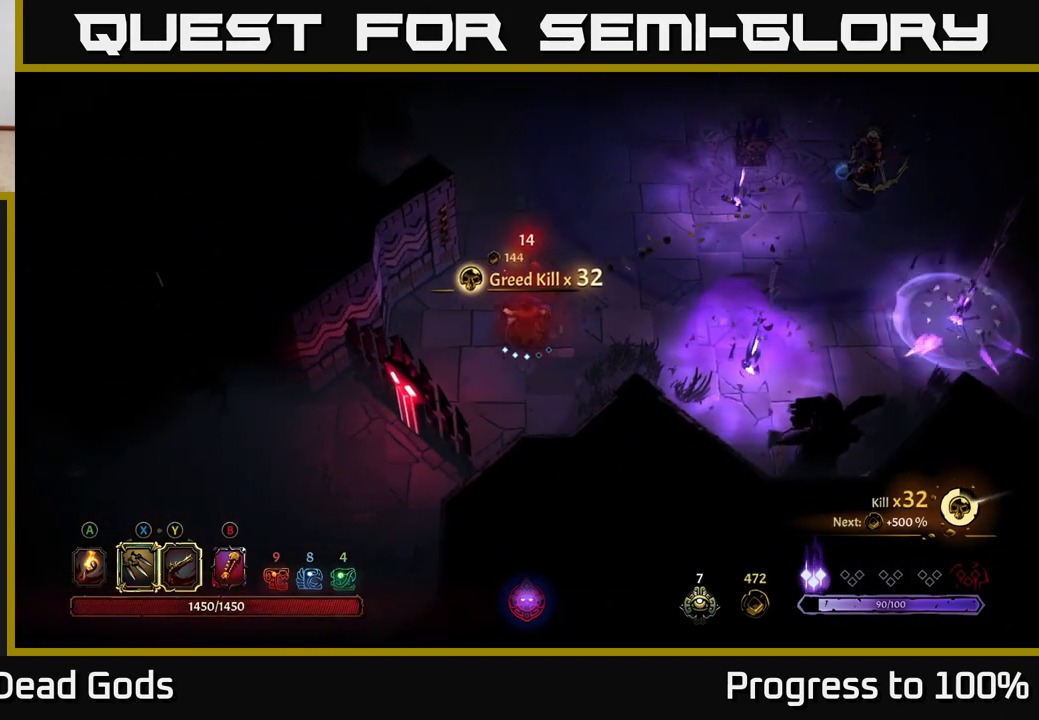
{"buttons": [], "left_stick": "up-right", "right_stick": "center", "events": []}
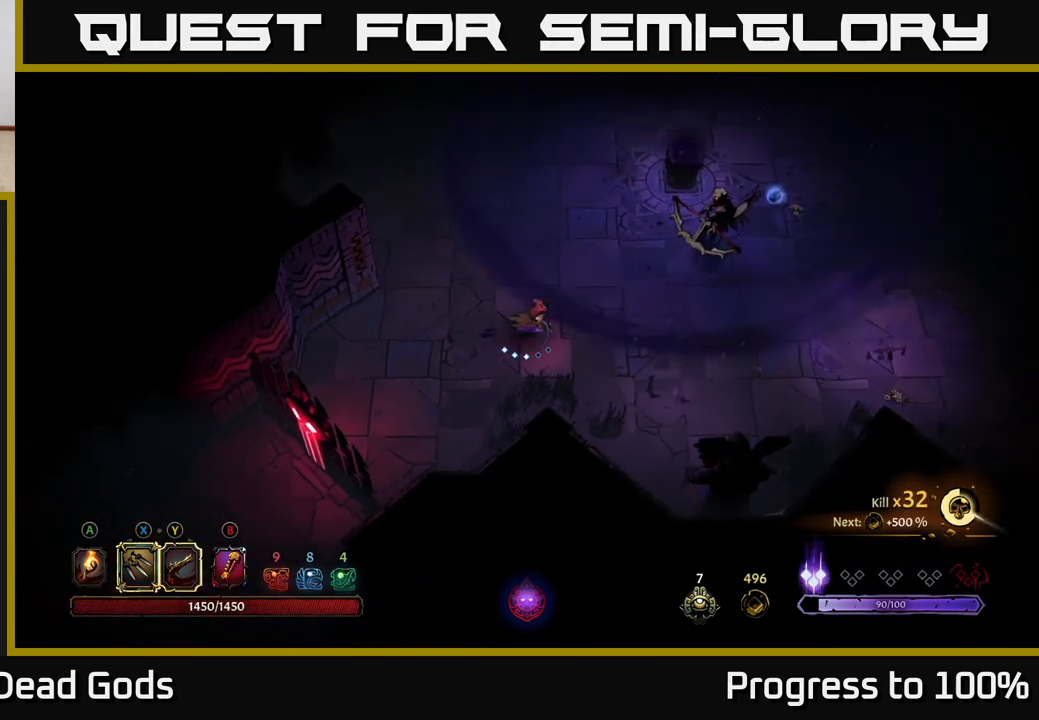
{"buttons": ["X"], "left_stick": "up-right", "right_stick": "center", "events": [[100, "X", "down"], [183, "X", "up"], [400, "X", "down"]]}
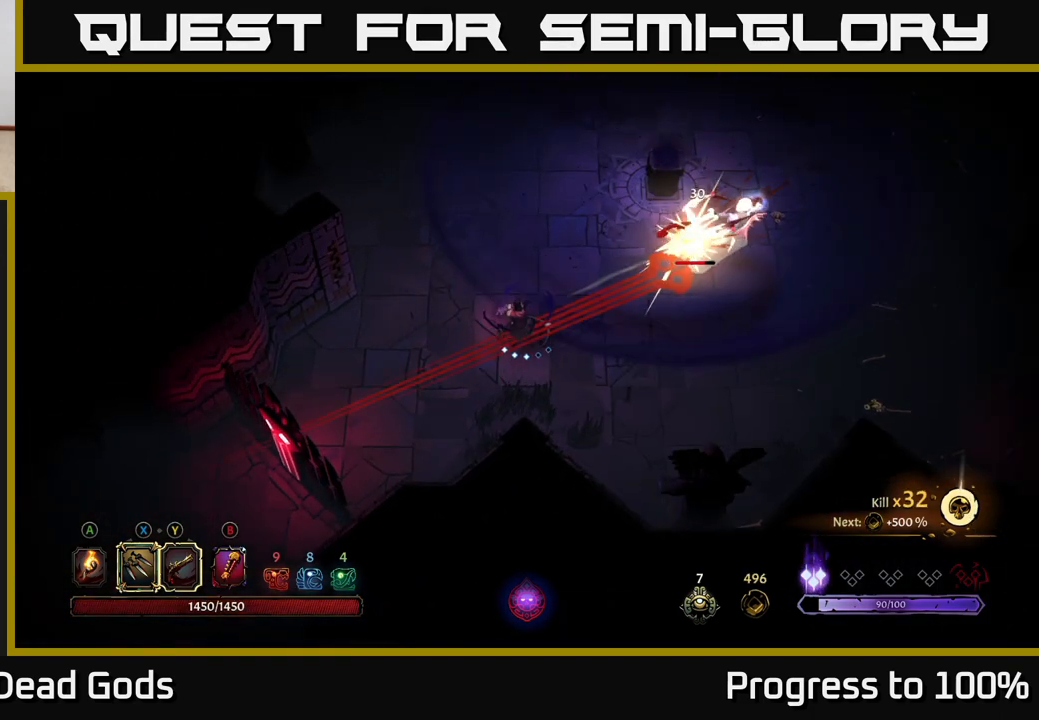
{"buttons": [], "left_stick": "right", "right_stick": "center", "events": [[17, "X", "up"], [133, "left_stick", "right"], [333, "R2", "down"], [483, "R2", "up"]]}
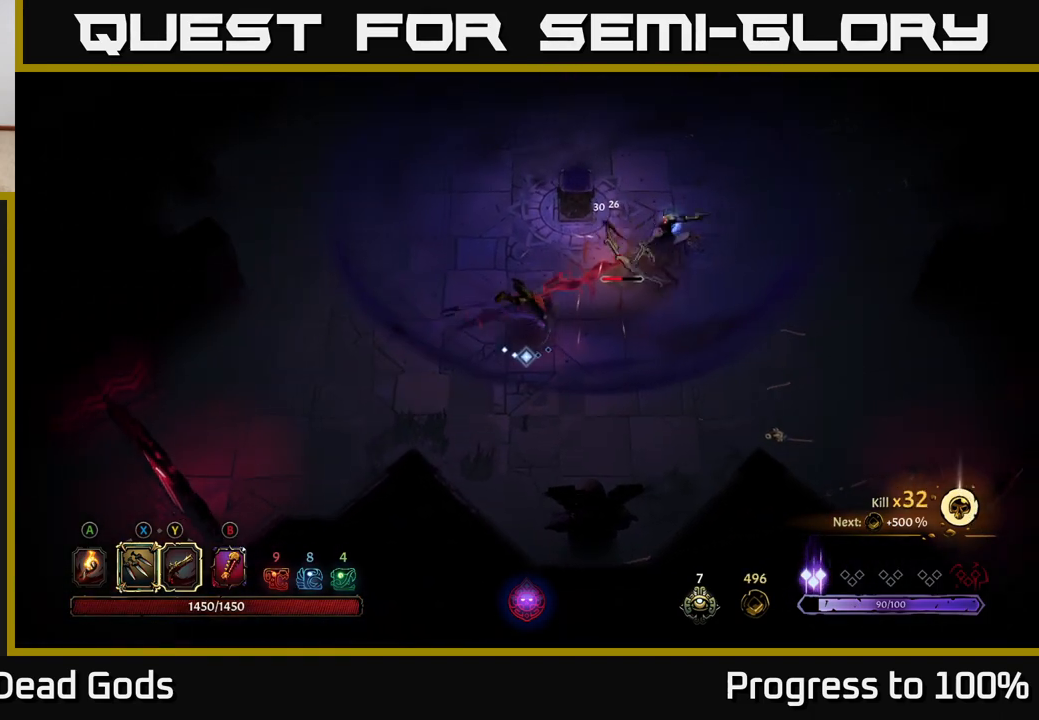
{"buttons": ["X"], "left_stick": "up-right", "right_stick": "center", "events": [[383, "left_stick", "up-right"], [467, "X", "down"]]}
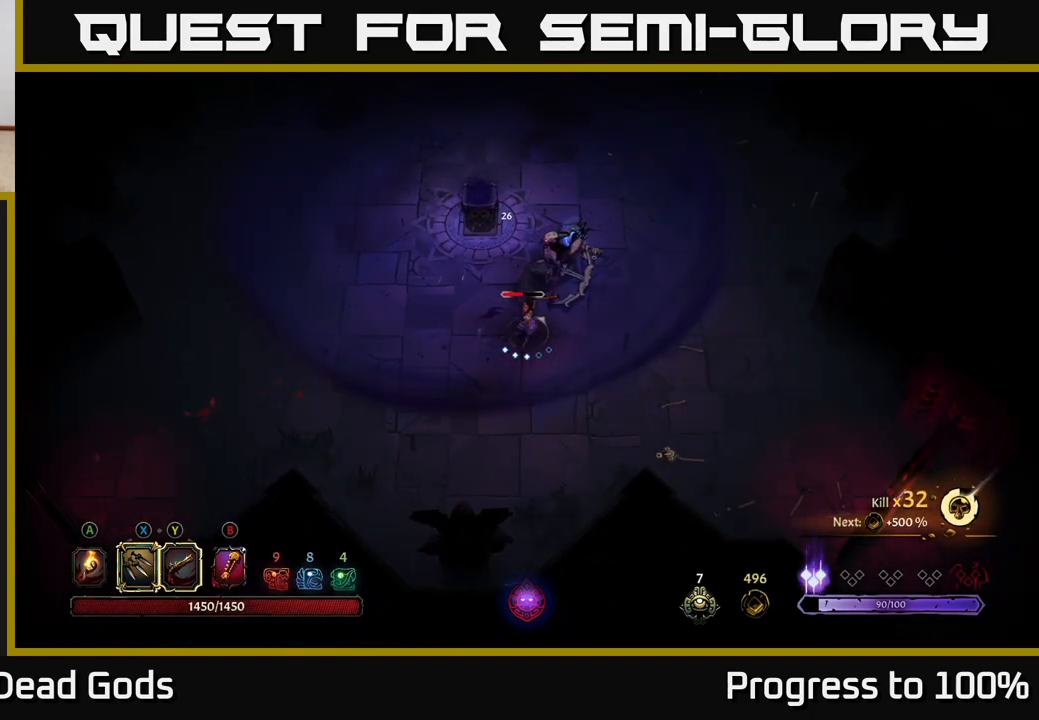
{"buttons": [], "left_stick": "up-right", "right_stick": "center", "events": [[117, "X", "up"], [367, "X", "down"], [467, "X", "up"]]}
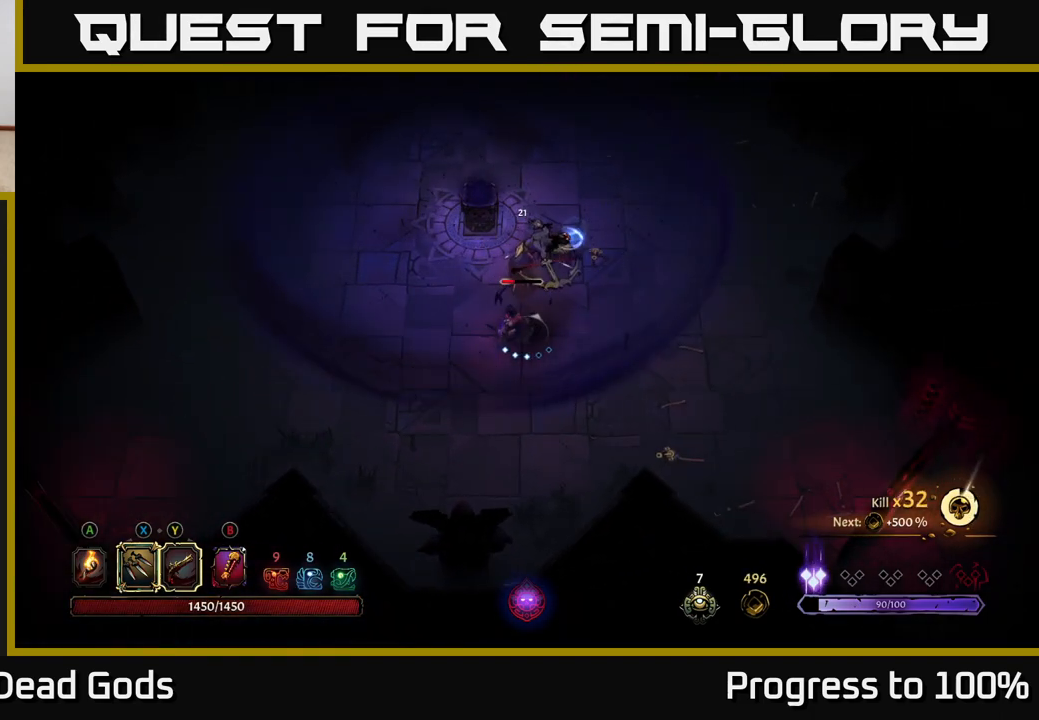
{"buttons": [], "left_stick": "up-right", "right_stick": "center", "events": [[183, "Y", "down"], [267, "Y", "up"]]}
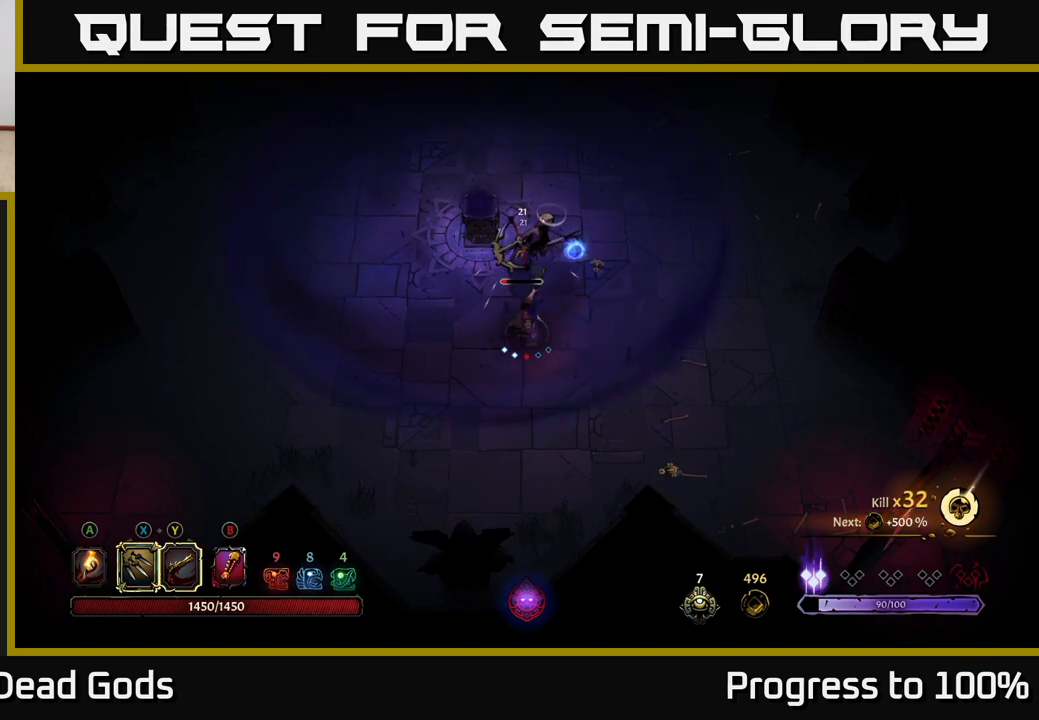
{"buttons": [], "left_stick": "up-right", "right_stick": "center", "events": [[150, "left_stick", "center"], [383, "left_stick", "up-right"]]}
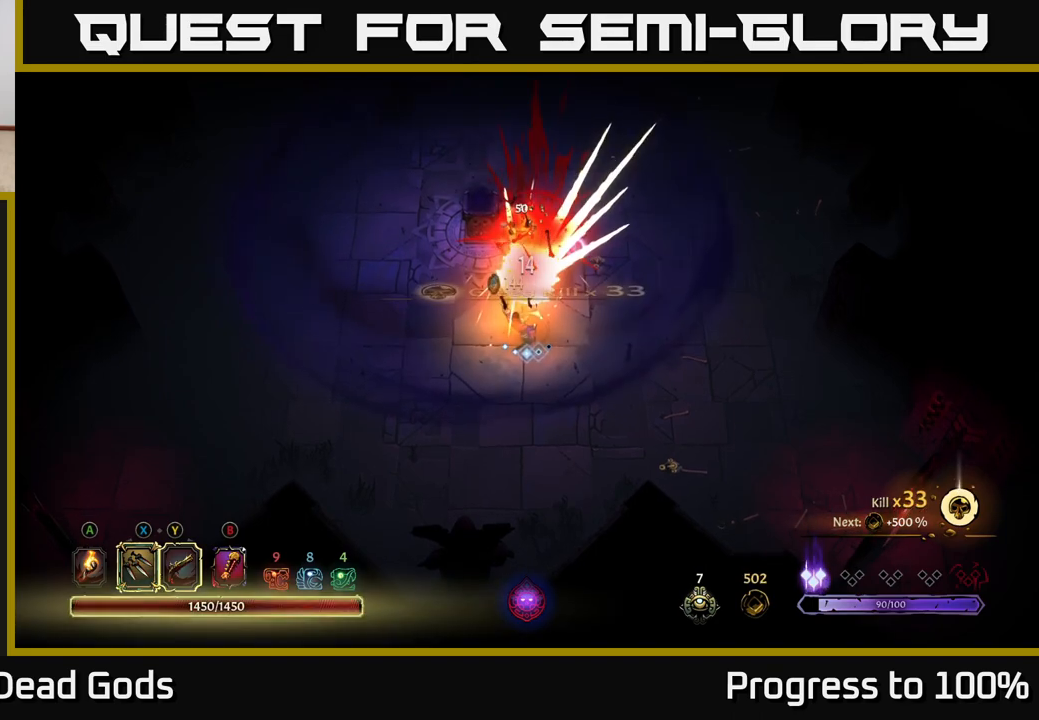
{"buttons": [], "left_stick": "up-right", "right_stick": "center", "events": []}
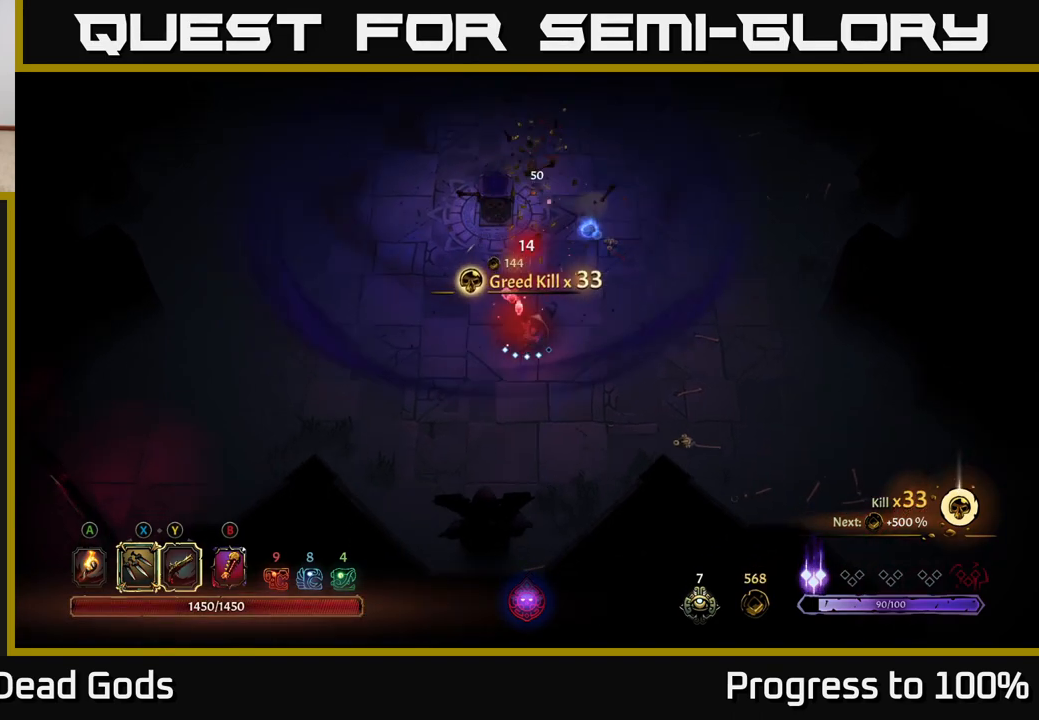
{"buttons": [], "left_stick": "up-right", "right_stick": "center", "events": [[200, "A", "down"], [283, "A", "up"]]}
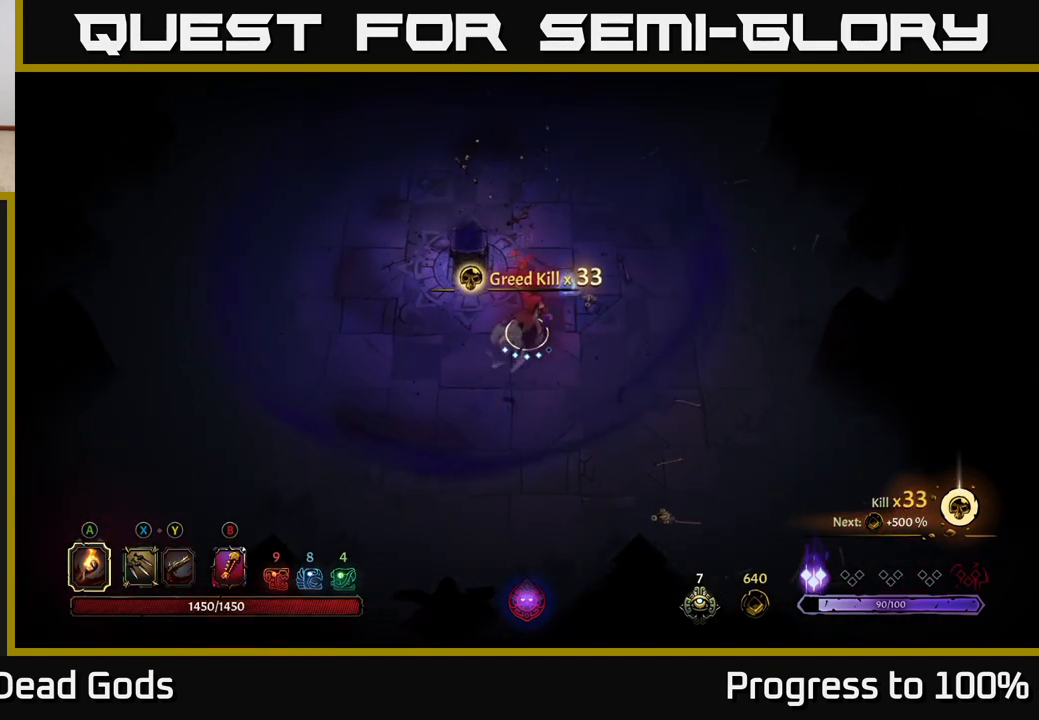
{"buttons": [], "left_stick": "right", "right_stick": "center", "events": [[383, "left_stick", "right"]]}
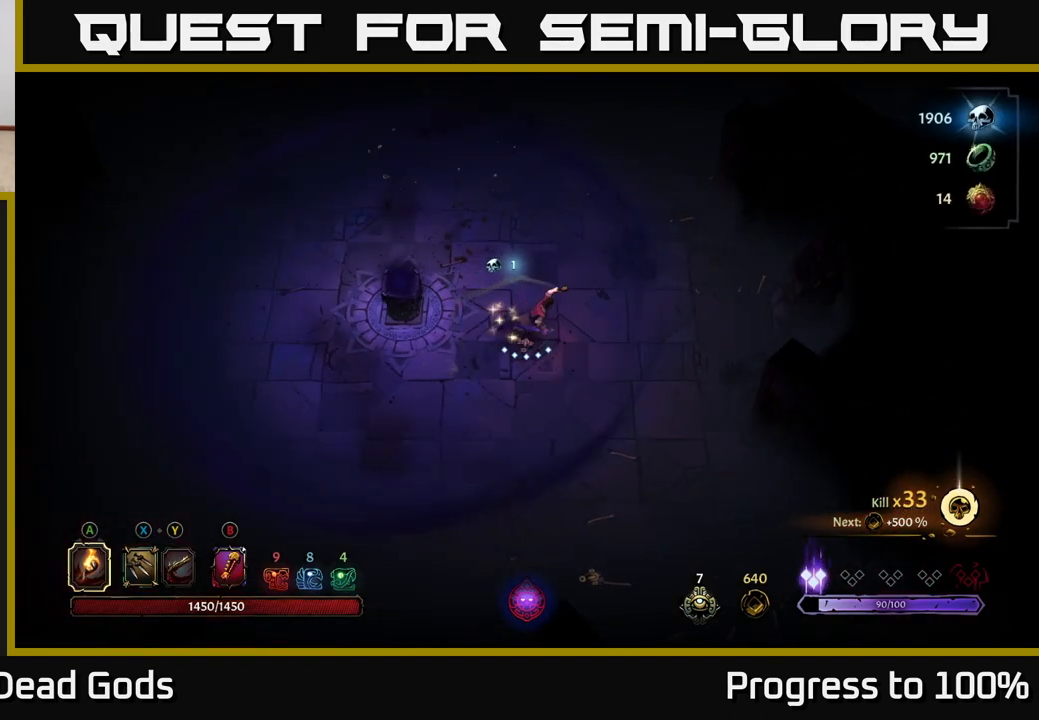
{"buttons": [], "left_stick": "up-right", "right_stick": "center", "events": [[400, "left_stick", "up-right"]]}
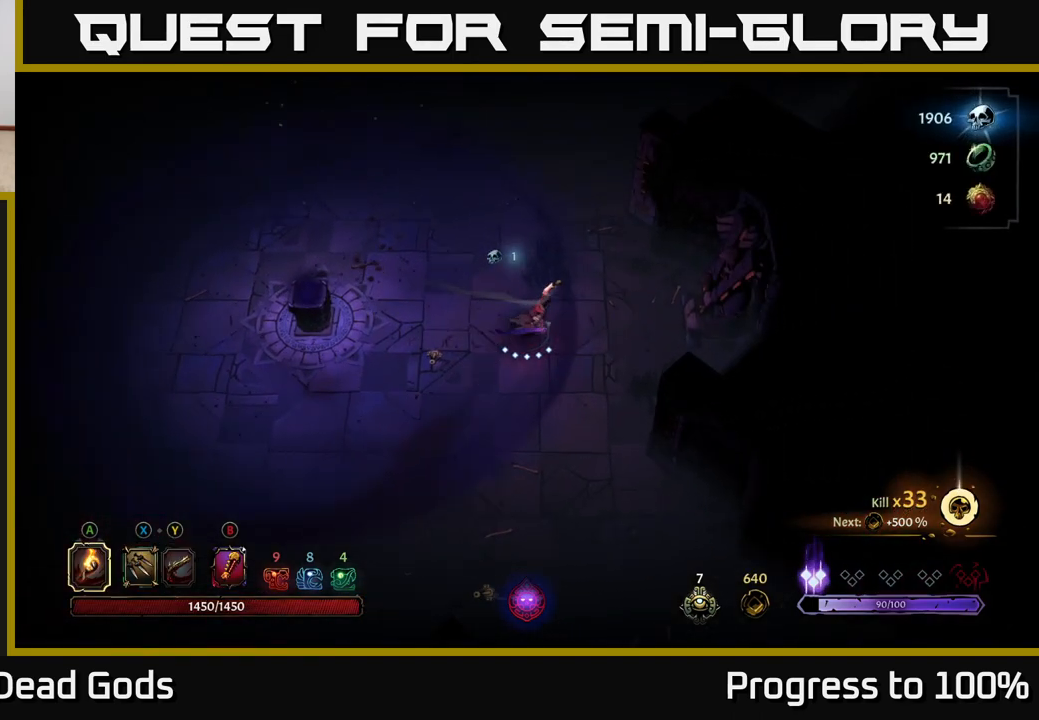
{"buttons": [], "left_stick": "up-right", "right_stick": "center", "events": []}
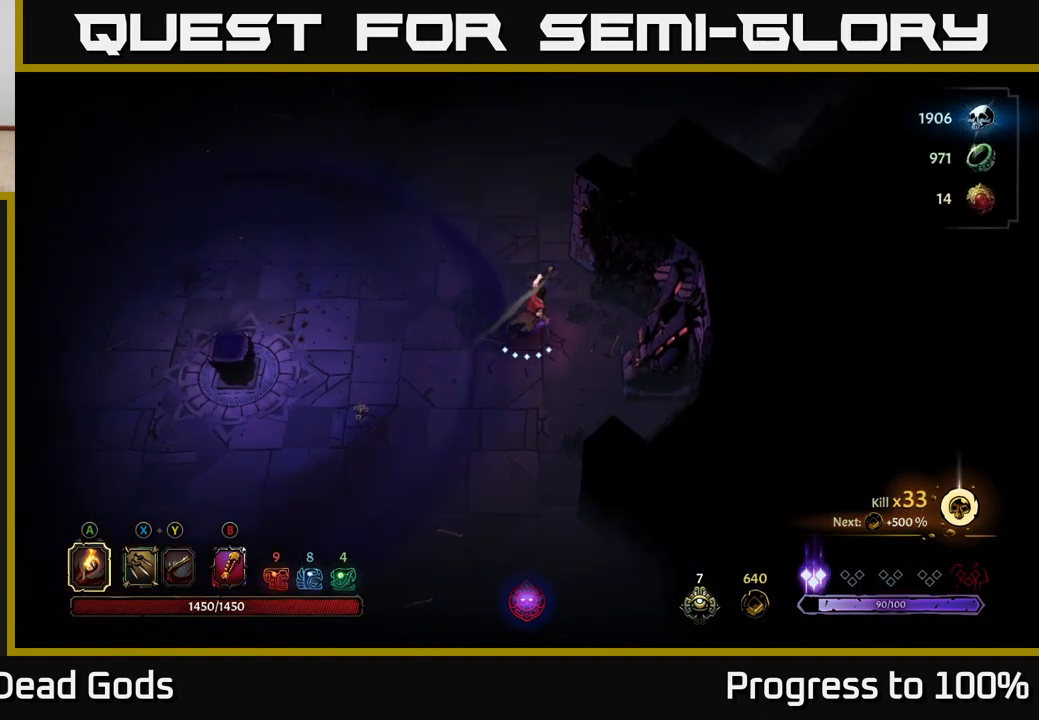
{"buttons": ["R2"], "left_stick": "up-left", "right_stick": "center", "events": [[133, "left_stick", "up-left"], [233, "R2", "down"]]}
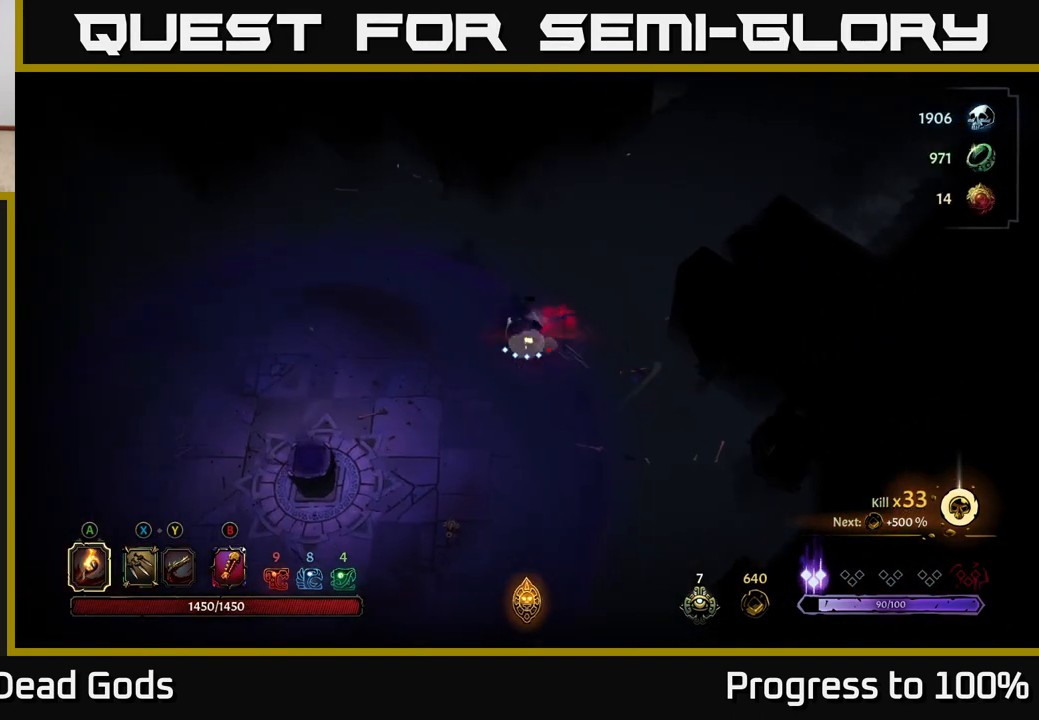
{"buttons": [], "left_stick": "left", "right_stick": "center", "events": [[50, "R2", "up"], [283, "R2", "down"], [300, "left_stick", "left"], [500, "R2", "up"]]}
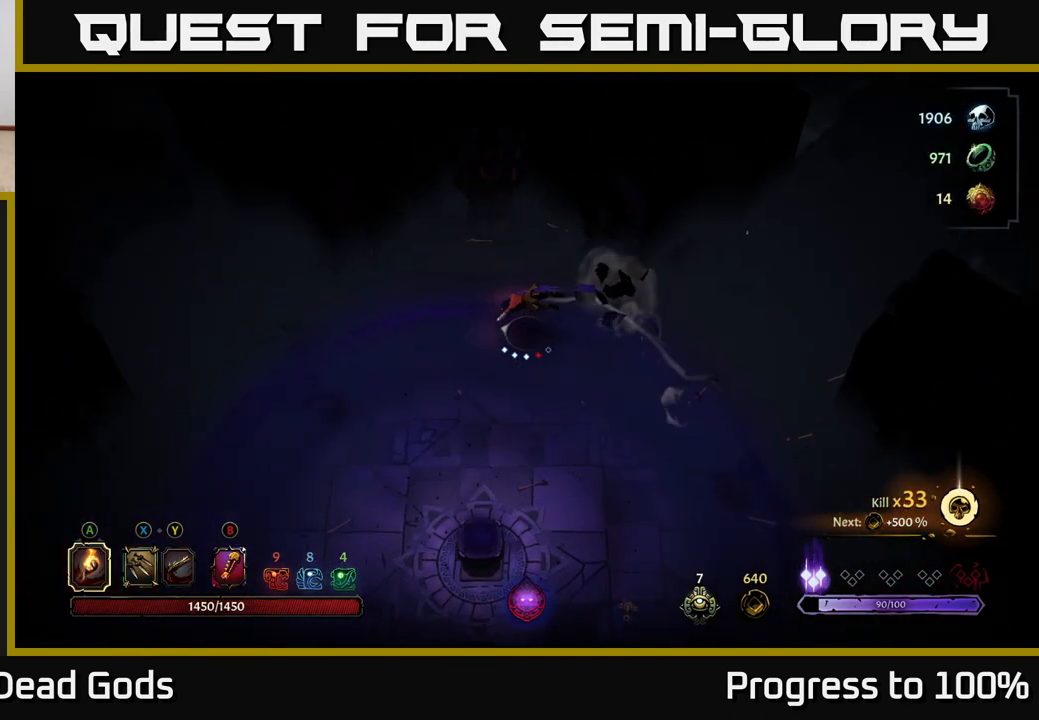
{"buttons": [], "left_stick": "up-left", "right_stick": "center", "events": [[233, "left_stick", "center"], [317, "left_stick", "up-left"]]}
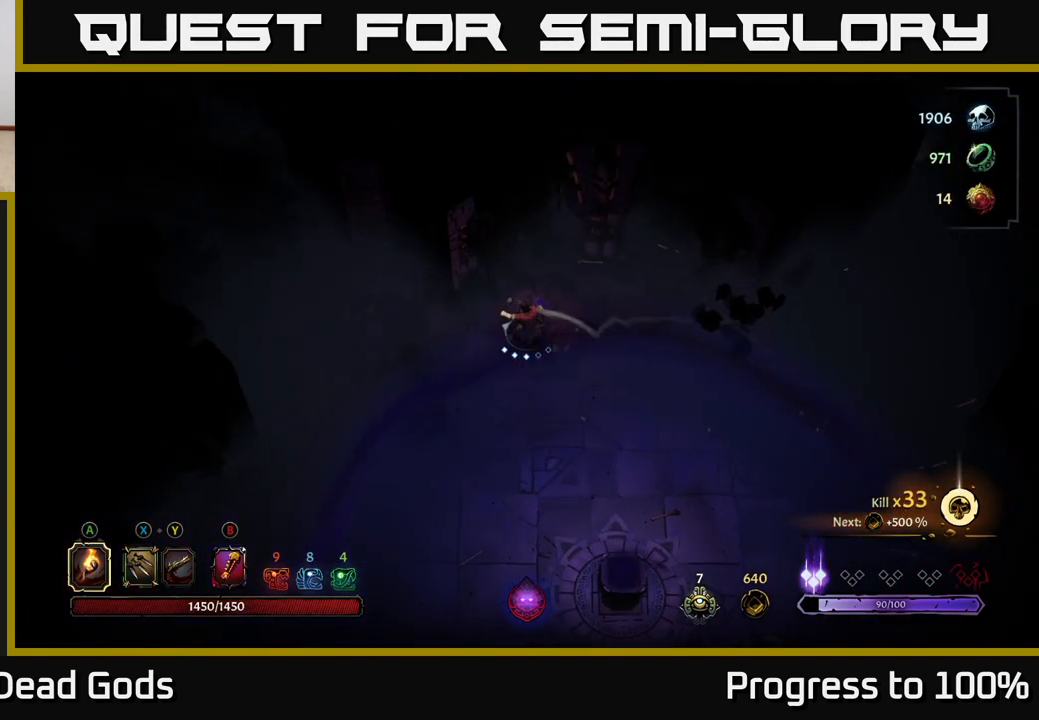
{"buttons": [], "left_stick": "up-right", "right_stick": "center", "events": [[217, "left_stick", "center"], [483, "left_stick", "up-right"]]}
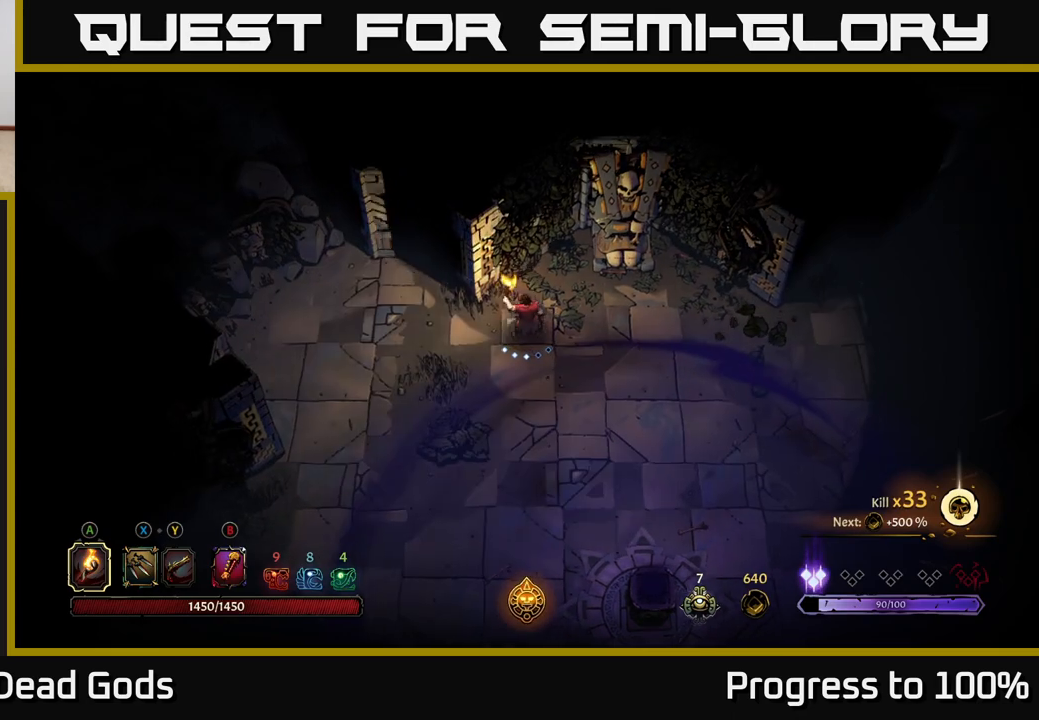
{"buttons": ["R2"], "left_stick": "right", "right_stick": "center", "events": [[50, "left_stick", "right"], [467, "R2", "down"]]}
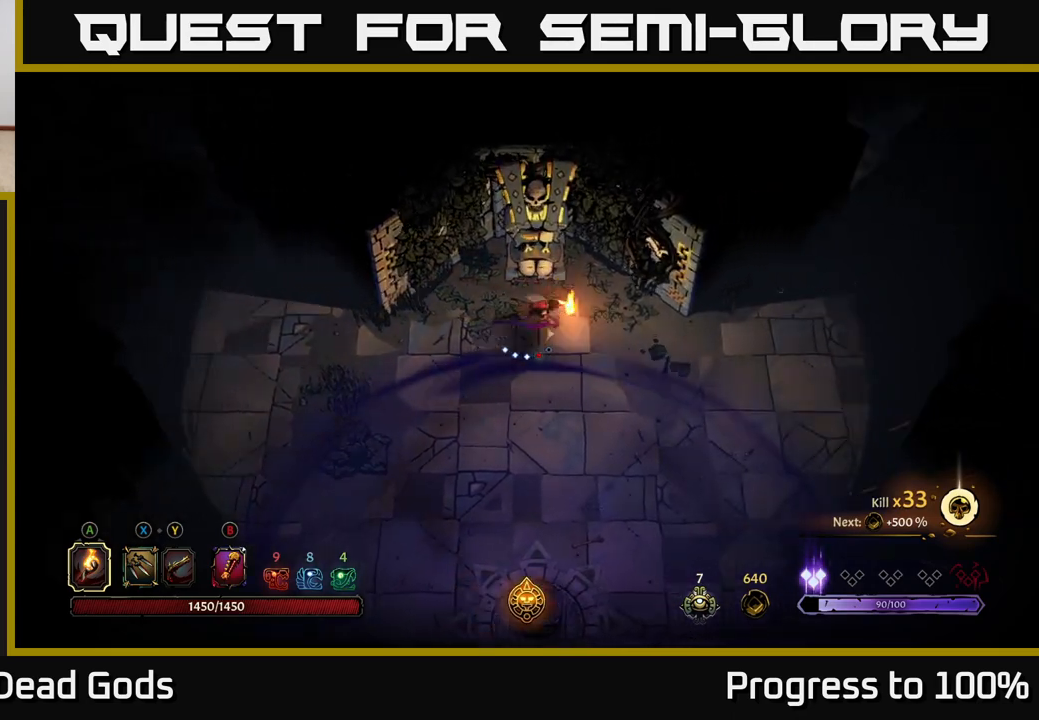
{"buttons": [], "left_stick": "right", "right_stick": "center", "events": [[217, "R2", "up"], [267, "left_stick", "center"], [417, "left_stick", "right"]]}
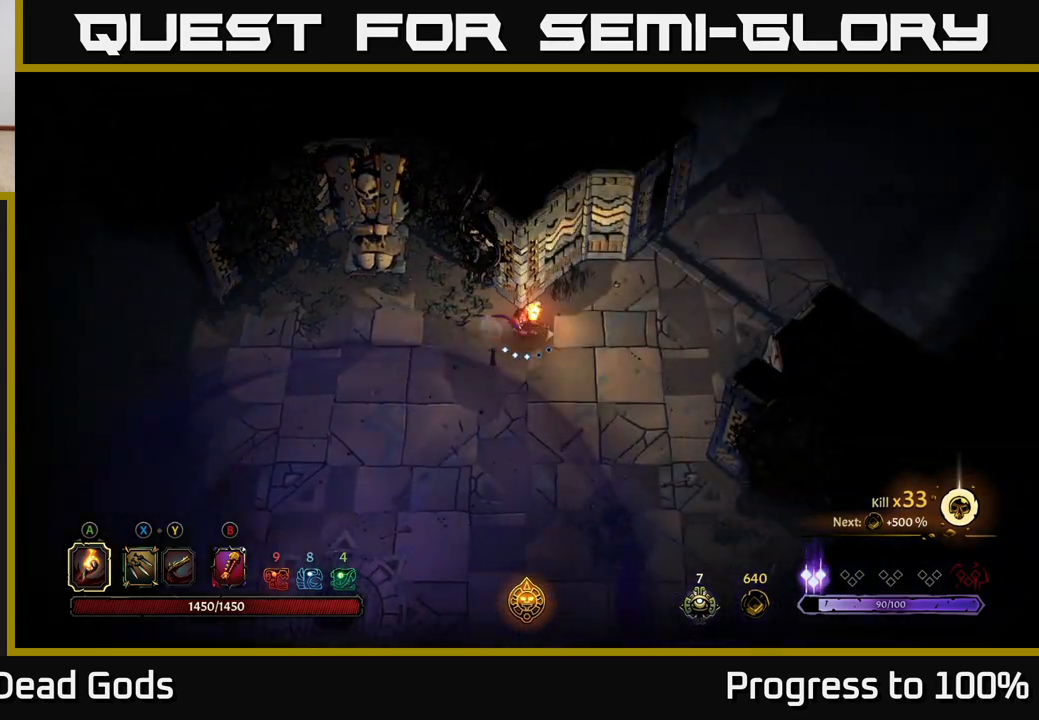
{"buttons": [], "left_stick": "right", "right_stick": "center", "events": []}
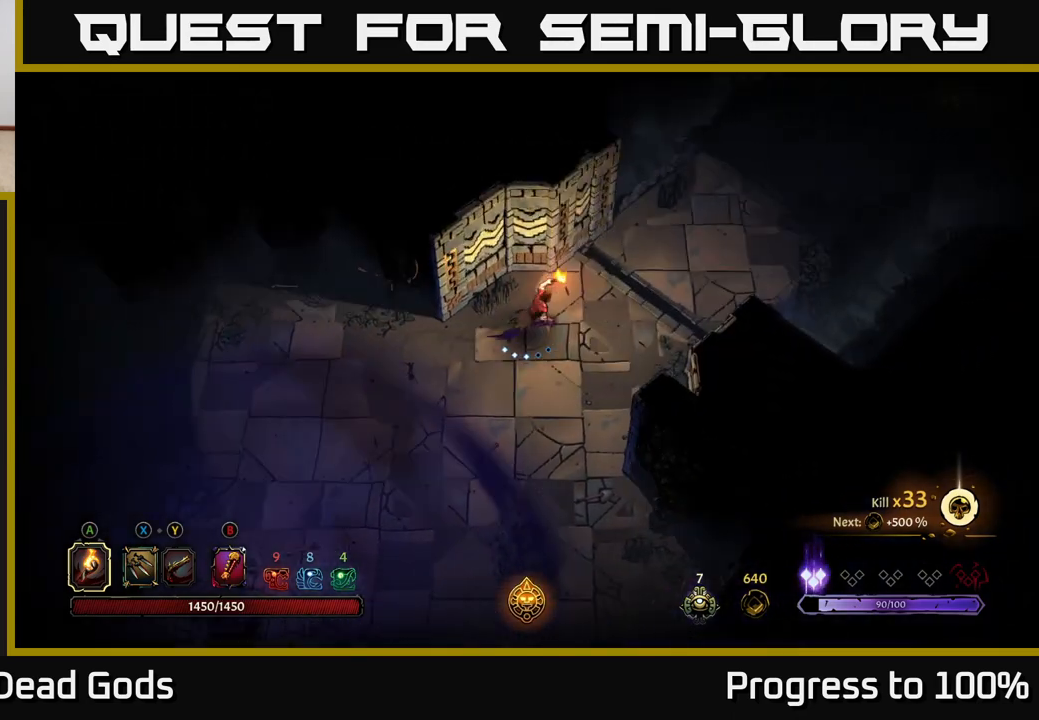
{"buttons": [], "left_stick": "up-right", "right_stick": "center", "events": [[300, "left_stick", "up-right"]]}
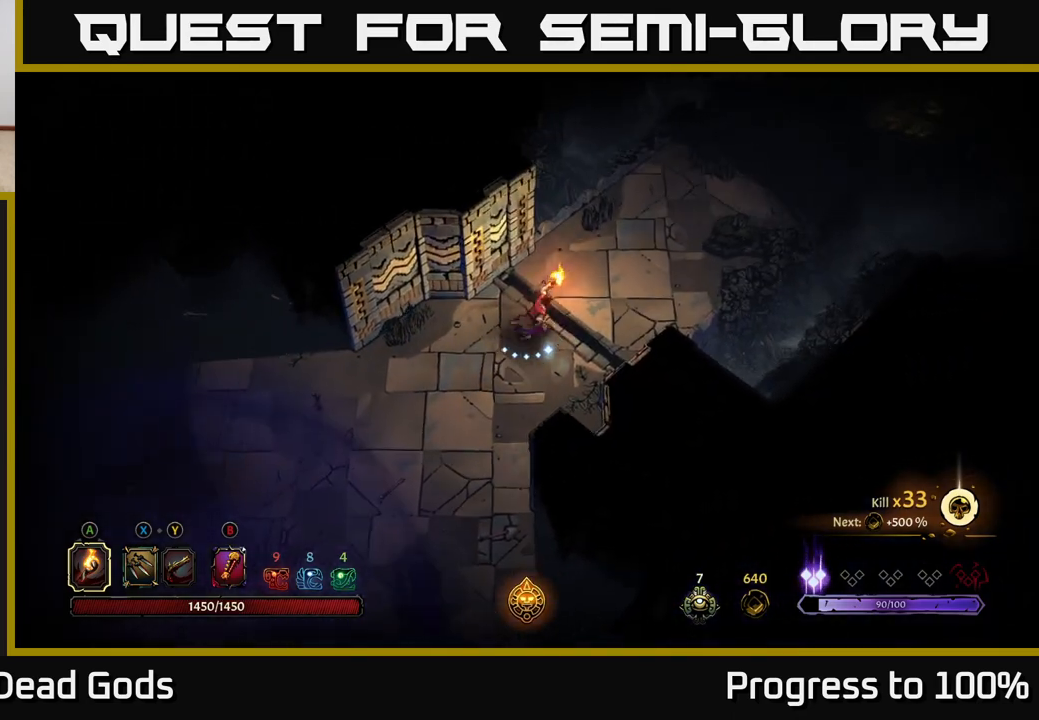
{"buttons": [], "left_stick": "up-right", "right_stick": "center", "events": []}
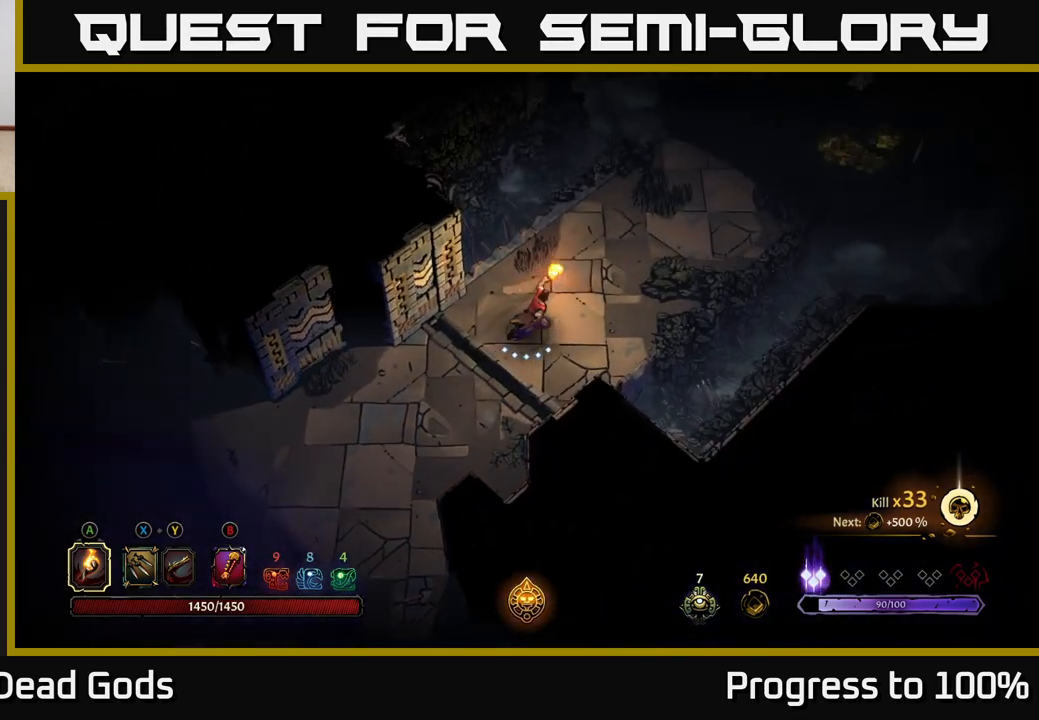
{"buttons": [], "left_stick": "up-right", "right_stick": "center", "events": []}
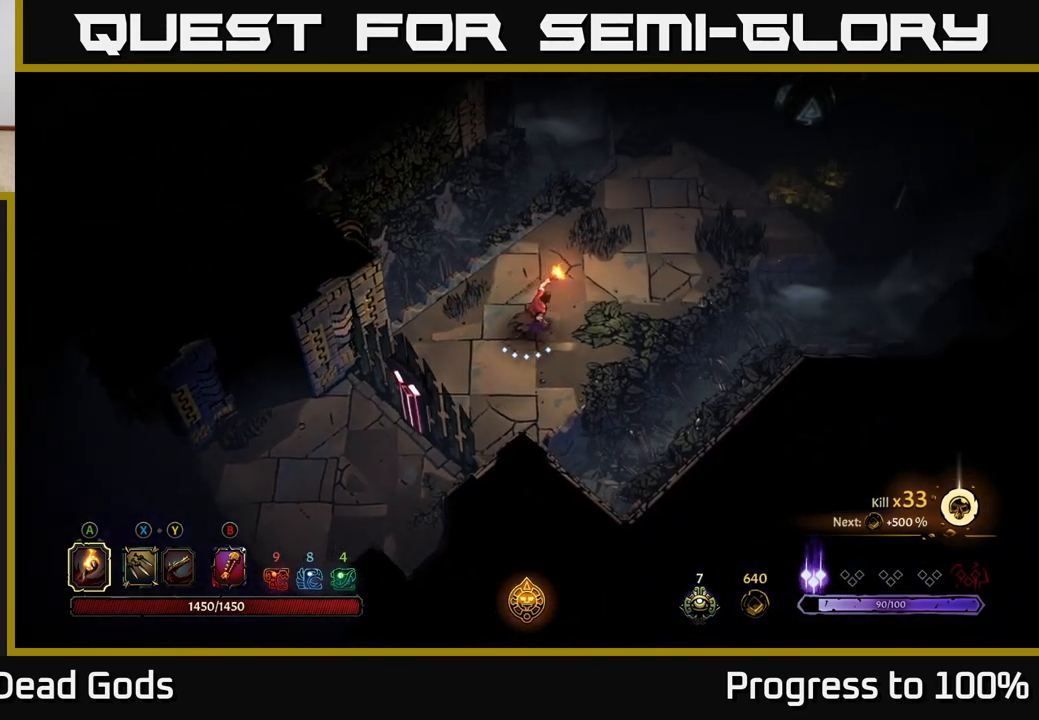
{"buttons": [], "left_stick": "up-right", "right_stick": "center", "events": []}
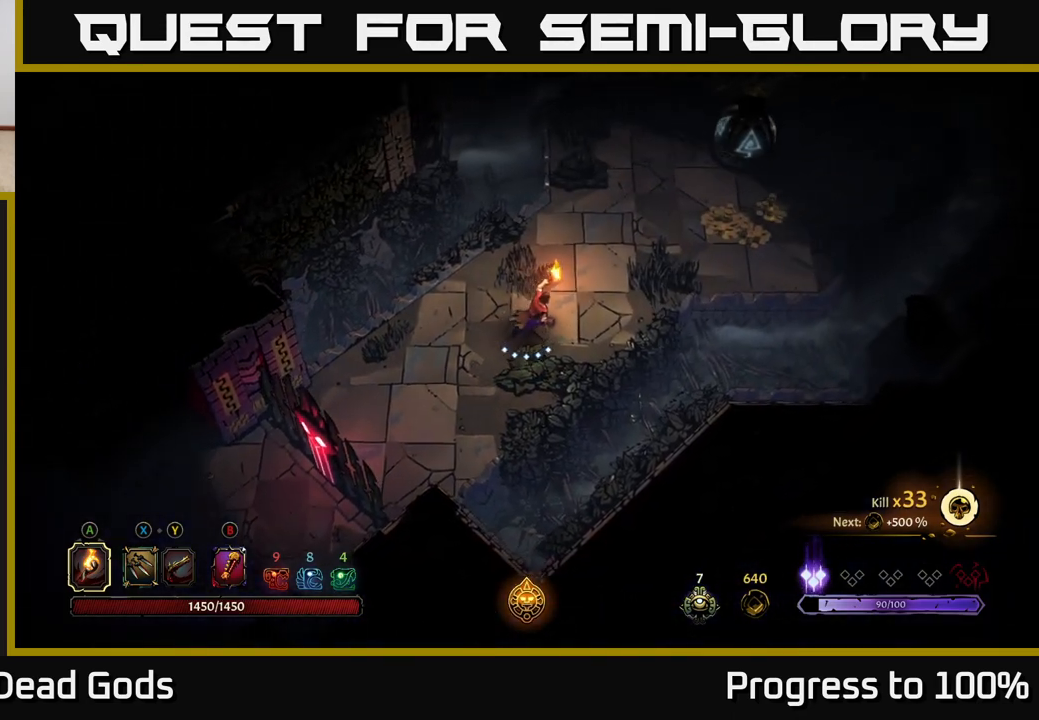
{"buttons": [], "left_stick": "up-right", "right_stick": "center", "events": [[233, "R2", "down"], [500, "R2", "up"]]}
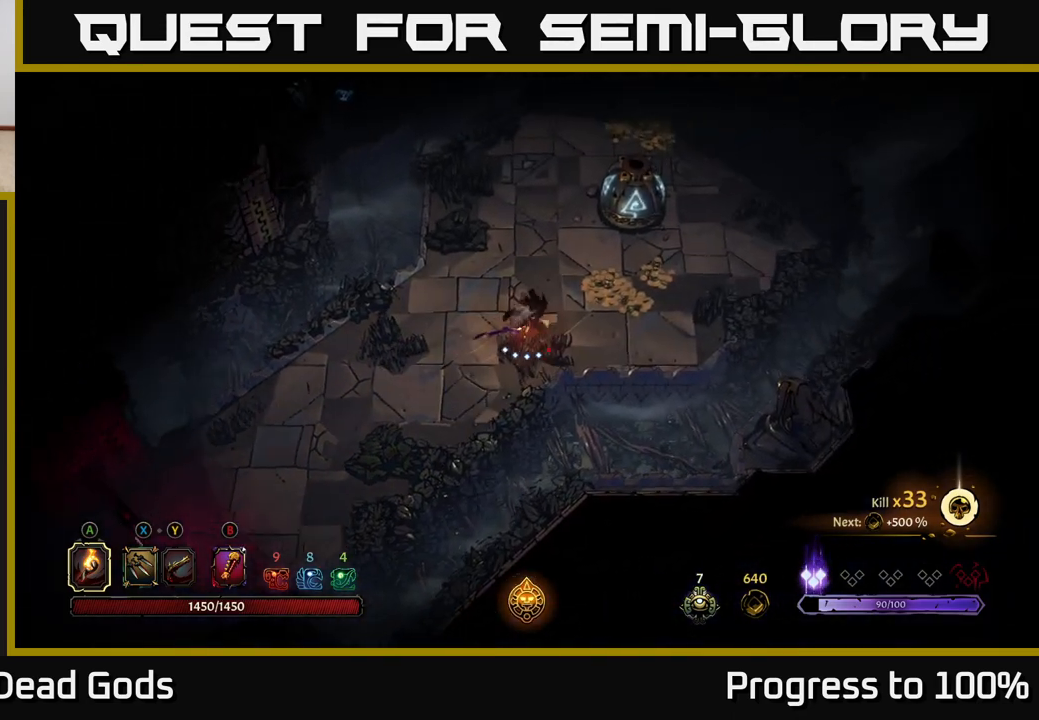
{"buttons": [], "left_stick": "up-right", "right_stick": "center", "events": []}
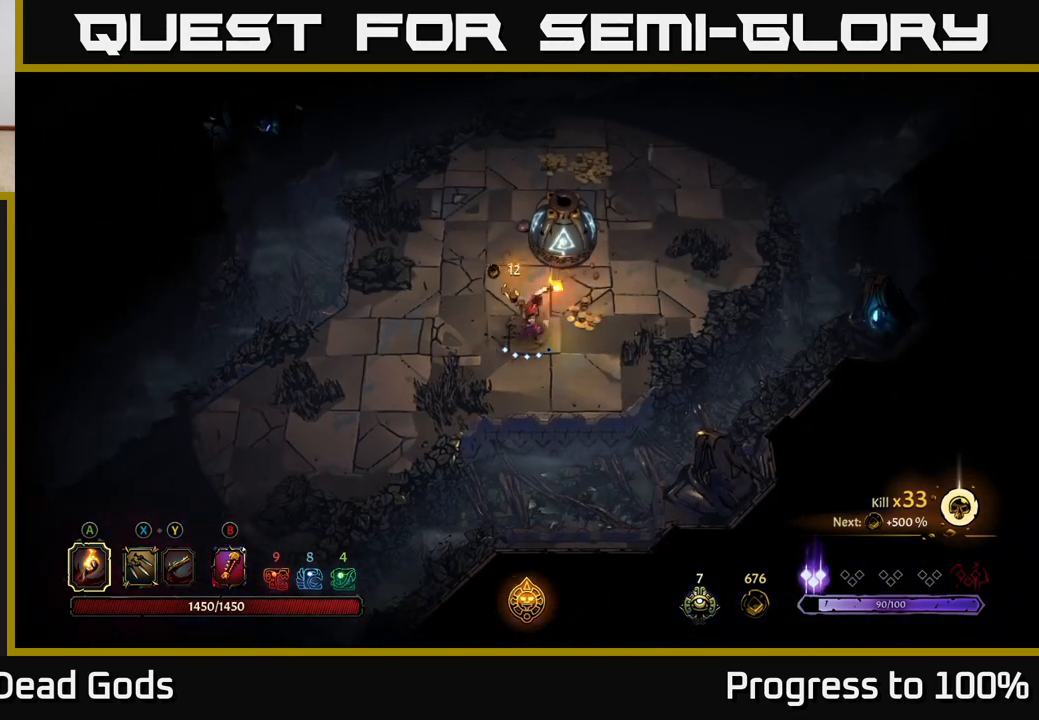
{"buttons": [], "left_stick": "up-right", "right_stick": "center", "events": []}